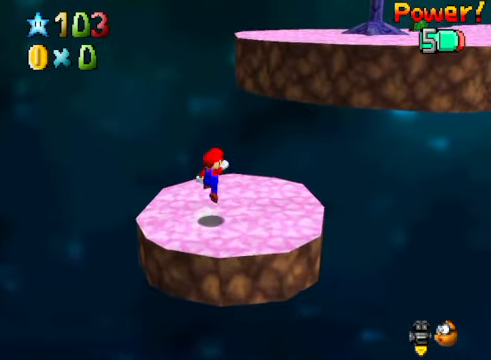
Gameplay with a controller (Xbox layout); each line is a JSON object with the inputs held at the frame after it. "events" lists button and stick changes between this image and that frame as [ms after this image, input, new state], when the widget could be followed in between.
{"buttons": ["A"], "left_stick": "up-right", "right_stick": "center", "events": [[33, "left_stick", "center"], [167, "left_stick", "down"], [301, "left_stick", "center"], [468, "A", "down"], [468, "left_stick", "up-right"]]}
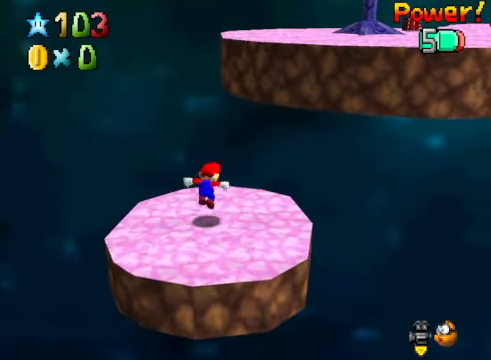
{"buttons": [], "left_stick": "up-right", "right_stick": "center", "events": [[33, "A", "up"]]}
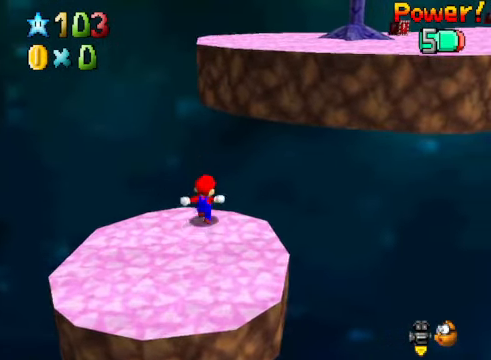
{"buttons": [], "left_stick": "right", "right_stick": "down-left", "events": [[67, "A", "down"], [67, "left_stick", "down-left"], [234, "left_stick", "up-left"], [301, "A", "up"], [367, "left_stick", "up-right"], [501, "left_stick", "right"], [501, "right_stick", "down-left"]]}
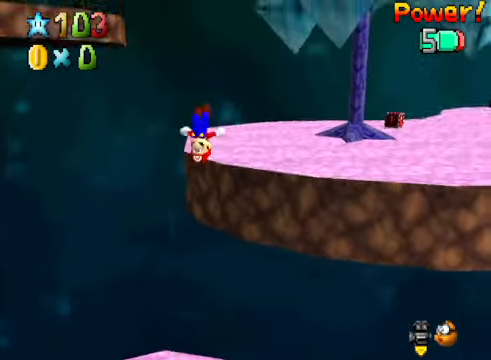
{"buttons": [], "left_stick": "down-right", "right_stick": "center", "events": [[134, "right_stick", "center"], [200, "left_stick", "down-right"]]}
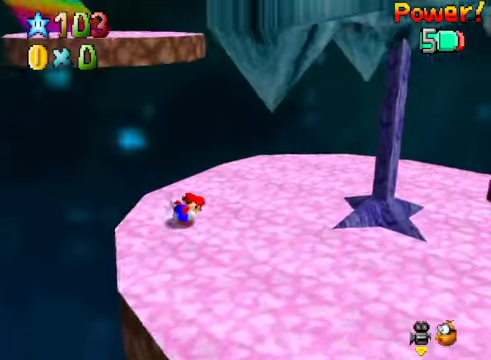
{"buttons": [], "left_stick": "down-right", "right_stick": "center", "events": [[167, "left_stick", "up-left"], [234, "A", "down"], [301, "left_stick", "center"], [334, "A", "up"], [401, "left_stick", "down-right"]]}
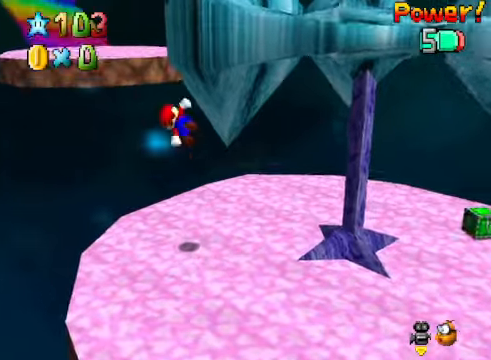
{"buttons": [], "left_stick": "up-right", "right_stick": "center", "events": [[501, "left_stick", "up-right"]]}
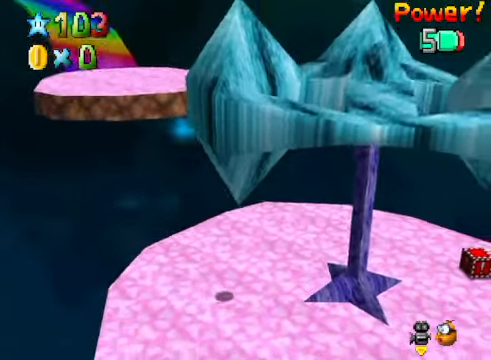
{"buttons": ["A"], "left_stick": "up", "right_stick": "center", "events": [[34, "left_stick", "up"], [234, "left_stick", "center"], [434, "A", "down"], [434, "X", "down"], [468, "left_stick", "up"], [501, "X", "up"]]}
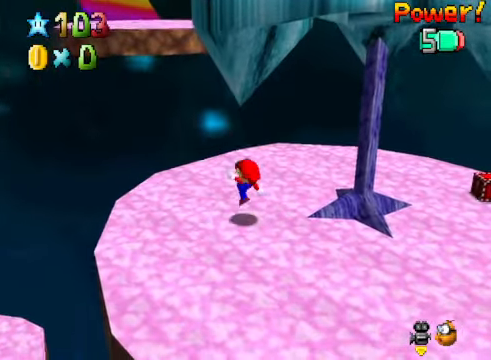
{"buttons": [], "left_stick": "up", "right_stick": "center", "events": [[34, "A", "up"], [301, "A", "down"], [468, "A", "up"]]}
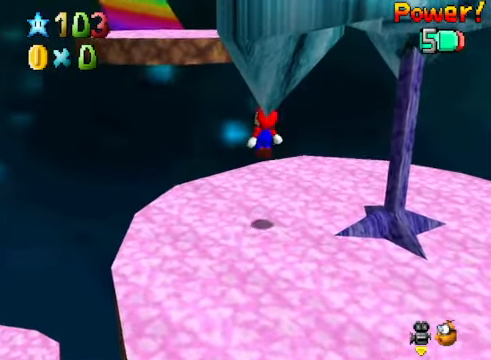
{"buttons": ["A"], "left_stick": "up", "right_stick": "center", "events": [[501, "A", "down"]]}
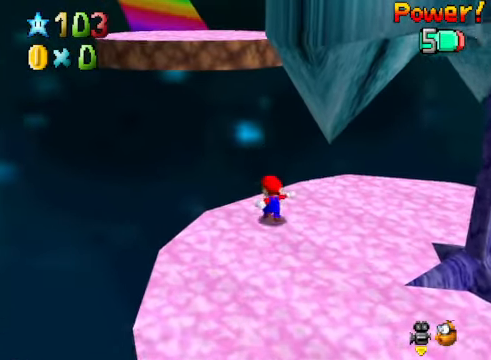
{"buttons": [], "left_stick": "up", "right_stick": "center", "events": [[134, "A", "up"], [367, "X", "down"], [434, "X", "up"]]}
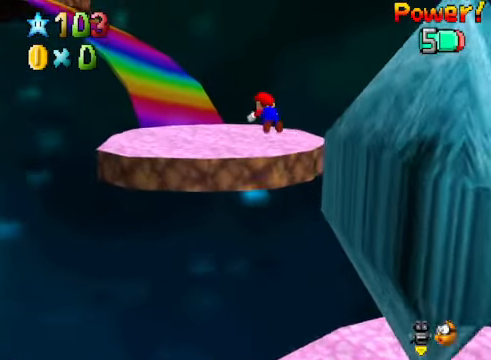
{"buttons": [], "left_stick": "up-right", "right_stick": "center", "events": [[33, "right_stick", "down-left"], [167, "left_stick", "up-right"], [200, "right_stick", "center"], [401, "A", "down"], [501, "A", "up"]]}
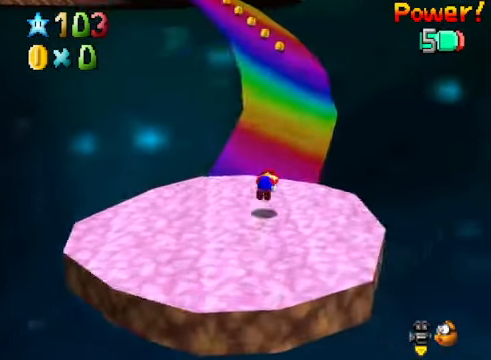
{"buttons": [], "left_stick": "up", "right_stick": "center", "events": [[33, "left_stick", "up"]]}
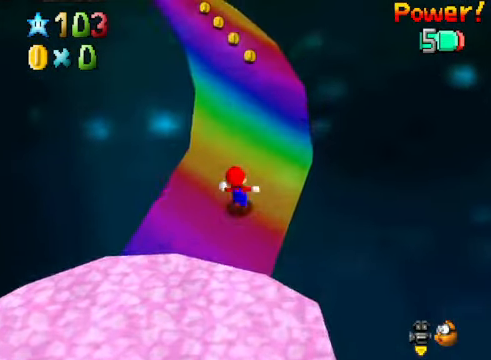
{"buttons": [], "left_stick": "up-right", "right_stick": "center", "events": [[33, "L2", "down"], [67, "A", "down"], [134, "A", "up"], [200, "L2", "up"], [267, "right_stick", "down-left"], [401, "left_stick", "up-right"], [401, "right_stick", "center"]]}
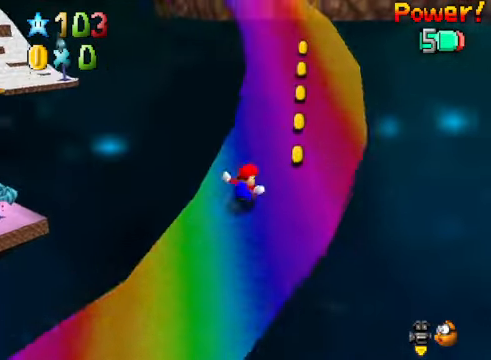
{"buttons": ["A", "L2"], "left_stick": "up", "right_stick": "center", "events": [[301, "left_stick", "up"], [401, "L2", "down"], [434, "A", "down"]]}
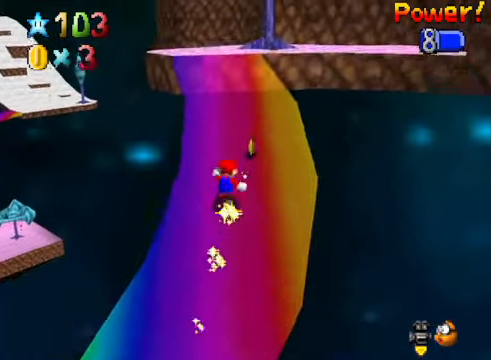
{"buttons": [], "left_stick": "up", "right_stick": "center", "events": [[66, "A", "up"], [100, "L2", "up"]]}
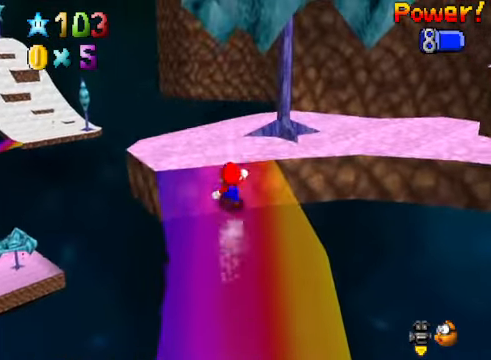
{"buttons": [], "left_stick": "up-right", "right_stick": "center", "events": [[101, "left_stick", "up-right"], [134, "right_stick", "down-right"], [268, "right_stick", "center"], [468, "A", "down"], [502, "A", "up"]]}
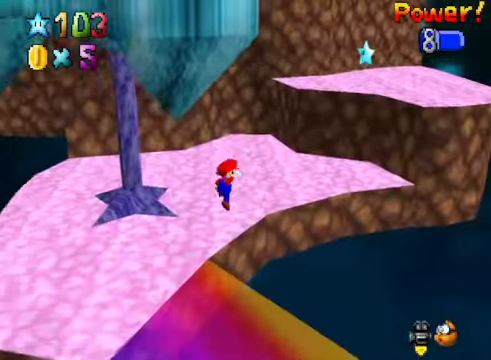
{"buttons": ["A"], "left_stick": "up-right", "right_stick": "center", "events": [[501, "A", "down"]]}
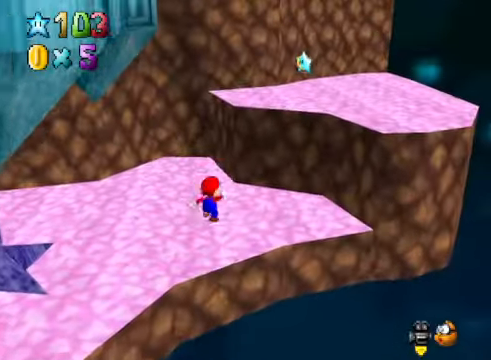
{"buttons": [], "left_stick": "down-left", "right_stick": "center", "events": [[200, "A", "up"], [300, "left_stick", "center"], [367, "left_stick", "down-left"]]}
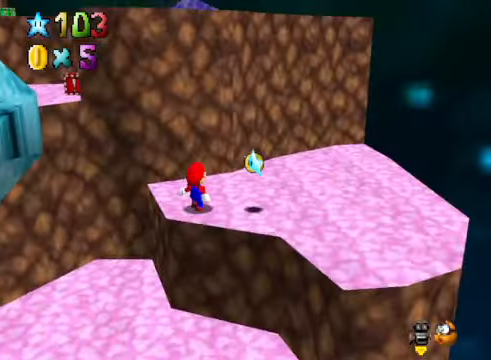
{"buttons": ["A"], "left_stick": "up-left", "right_stick": "center", "events": [[233, "left_stick", "left"], [400, "A", "down"], [467, "left_stick", "up-left"]]}
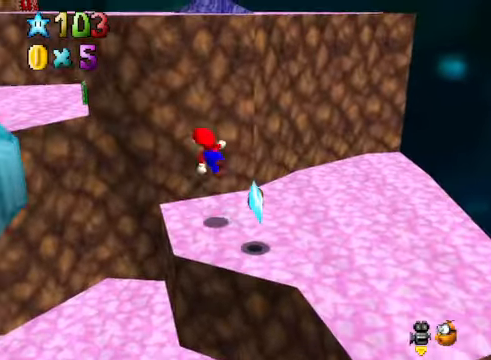
{"buttons": [], "left_stick": "up", "right_stick": "down-left", "events": [[66, "left_stick", "up"], [300, "A", "up"], [467, "right_stick", "down-left"]]}
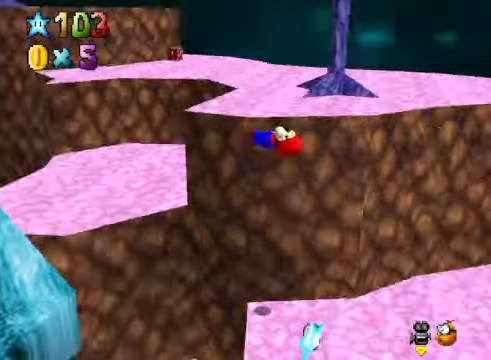
{"buttons": [], "left_stick": "up", "right_stick": "center", "events": [[66, "right_stick", "center"], [133, "A", "down"], [233, "A", "up"]]}
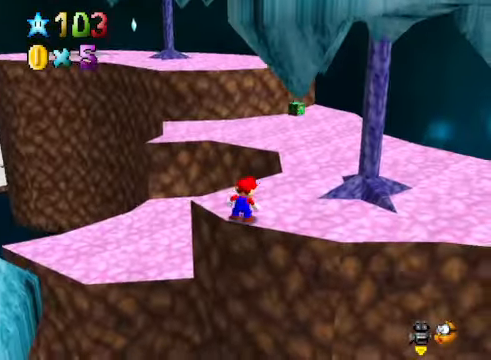
{"buttons": ["A", "L2"], "left_stick": "up", "right_stick": "center", "events": [[367, "L2", "down"], [434, "A", "down"]]}
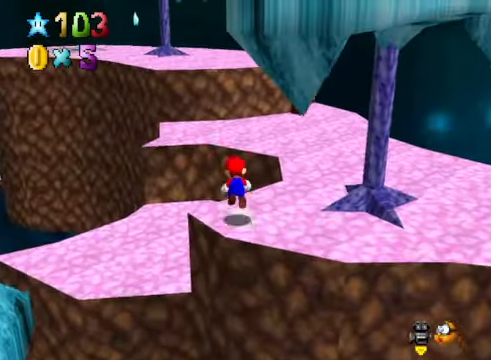
{"buttons": [], "left_stick": "up-right", "right_stick": "down-left", "events": [[33, "A", "up"], [100, "L2", "up"], [501, "left_stick", "up-right"], [501, "right_stick", "down-left"]]}
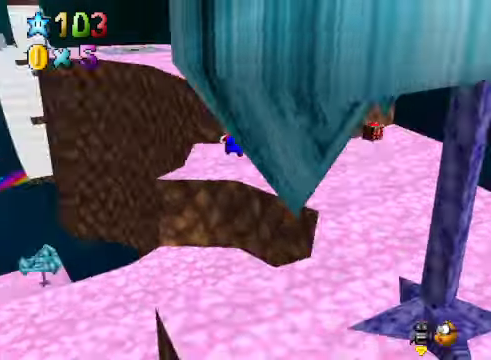
{"buttons": [], "left_stick": "down", "right_stick": "center", "events": [[100, "left_stick", "center"], [133, "right_stick", "center"], [400, "left_stick", "down"]]}
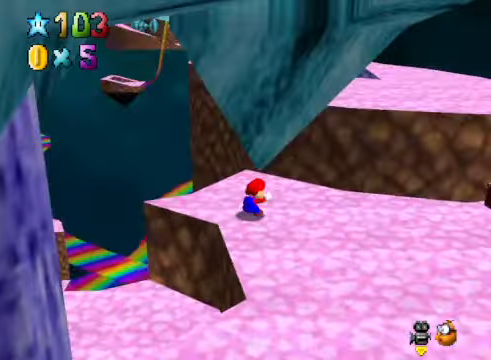
{"buttons": ["A"], "left_stick": "up-right", "right_stick": "center", "events": [[467, "left_stick", "up-right"], [500, "A", "down"]]}
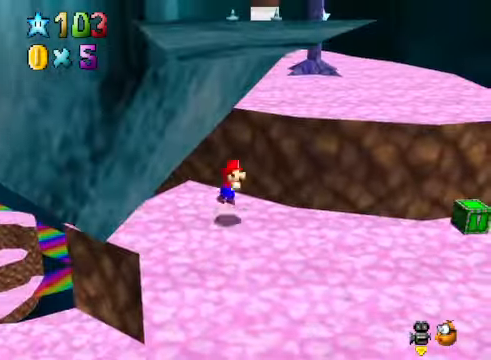
{"buttons": [], "left_stick": "up", "right_stick": "center", "events": [[67, "A", "up"], [501, "left_stick", "up"]]}
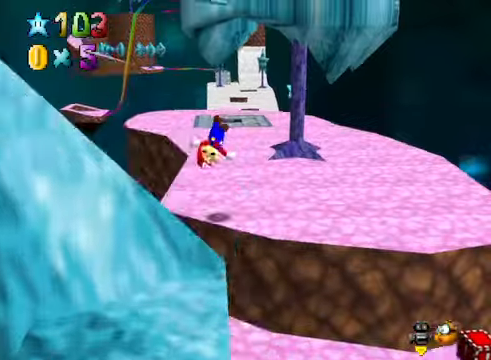
{"buttons": [], "left_stick": "up", "right_stick": "center", "events": [[133, "X", "down"], [234, "X", "up"], [367, "A", "down"], [434, "A", "up"]]}
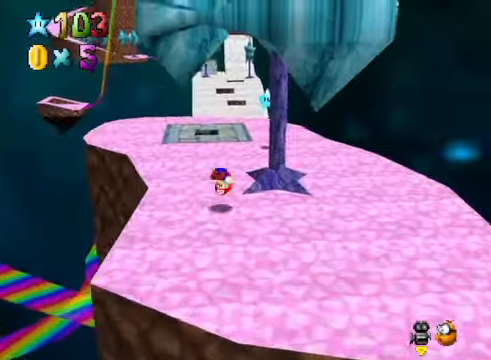
{"buttons": [], "left_stick": "up-right", "right_stick": "center", "events": [[33, "right_stick", "down-left"], [167, "right_stick", "center"], [401, "left_stick", "up-right"]]}
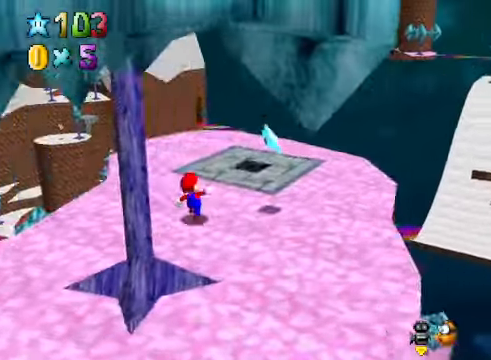
{"buttons": [], "left_stick": "down-left", "right_stick": "center", "events": [[67, "A", "down"], [167, "A", "up"], [167, "left_stick", "up"], [267, "left_stick", "down"], [401, "X", "down"], [434, "X", "up"], [434, "left_stick", "down-left"]]}
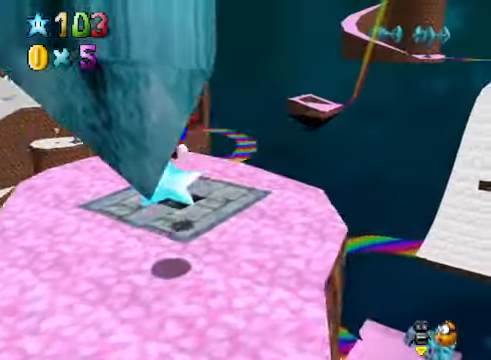
{"buttons": ["A"], "left_stick": "up", "right_stick": "center", "events": [[33, "left_stick", "left"], [133, "right_stick", "down-left"], [267, "right_stick", "center"], [367, "left_stick", "up-left"], [467, "A", "down"], [501, "left_stick", "up"]]}